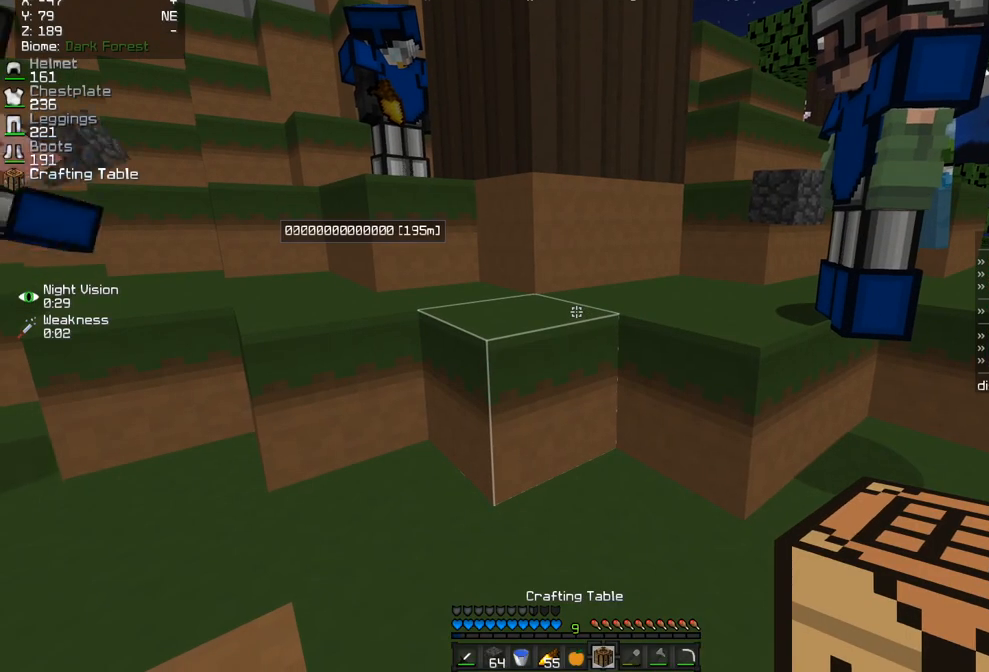
Gameplay with keyboard and mouse; each line is a JSON object with the keys and mouse buttons held at the frame after it. "events" lists presses ("down") and releases ("up") of "d", "q", "s", "z", "mouse_left" and "mouse_right" between this image and that frame as [ms after this image, input, new state], when the widget could be followed in between. "mouse_left", "mouse_right" = the "left", "right" buttons of the "mouse" list. No other keys are recorded. Fast repeated clicks can show as one long hold. Mouse movement is not recorded.
{"keys": [], "mouse": [], "events": [[117, "d", "down"], [117, "z", "down"], [350, "d", "up"], [383, "z", "up"]]}
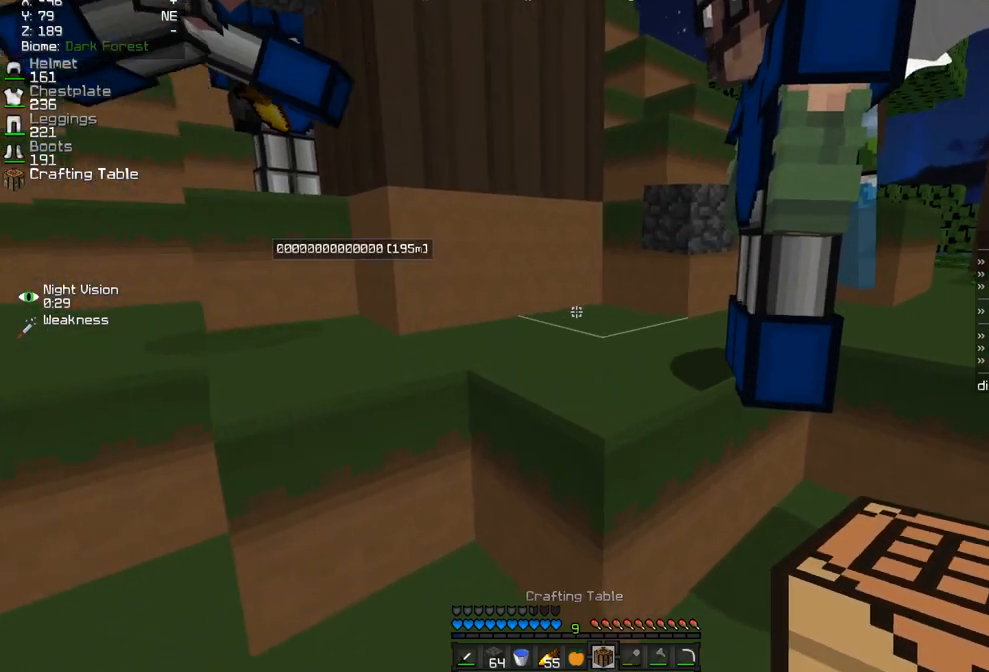
{"keys": [], "mouse": [], "events": []}
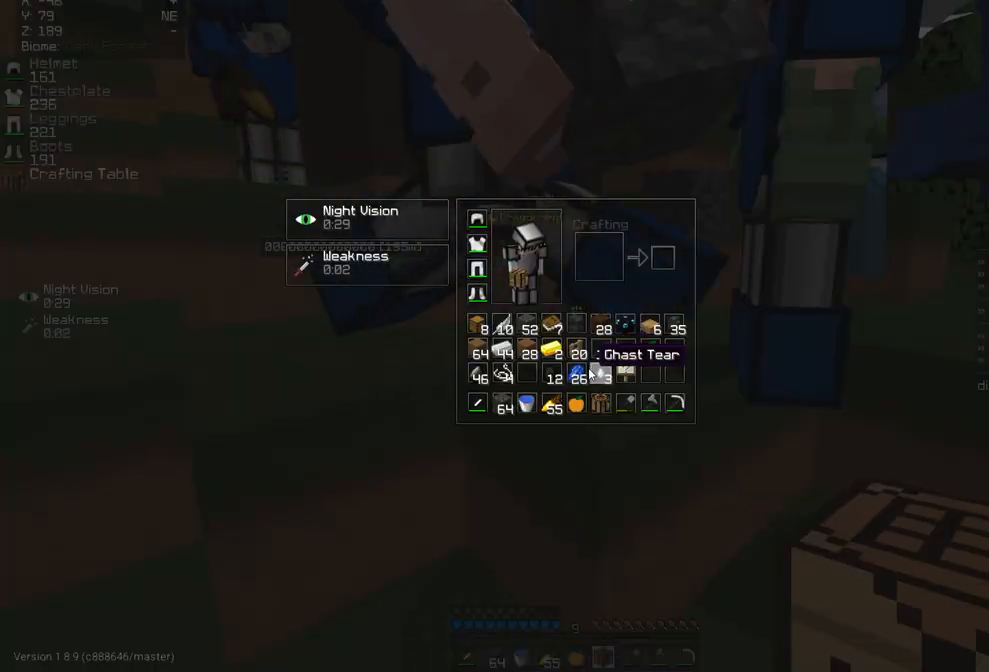
{"keys": [], "mouse": [], "events": []}
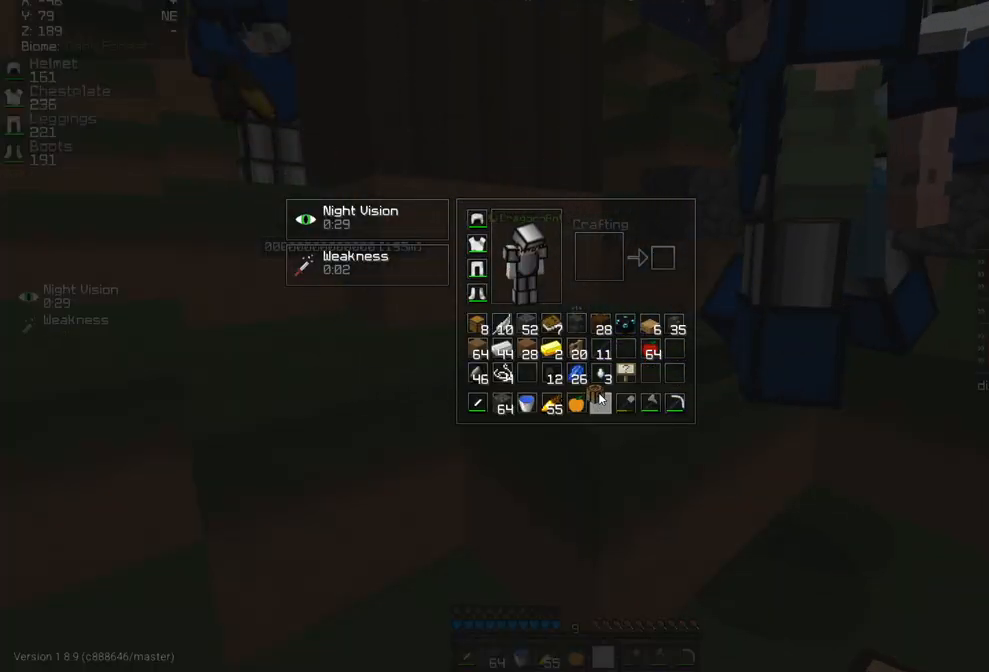
{"keys": [], "mouse": []}
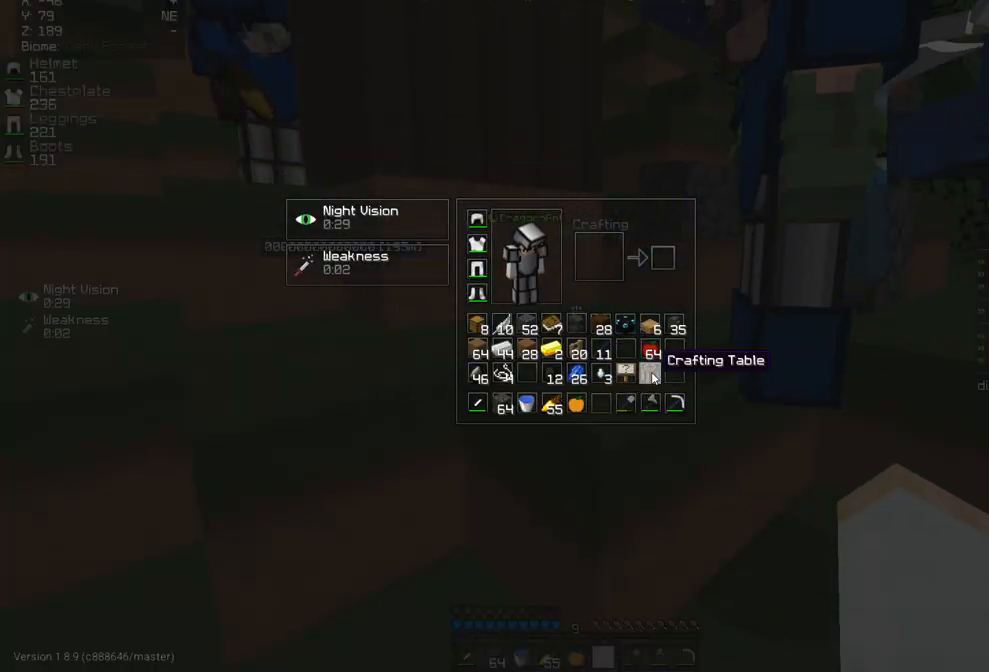
{"keys": [], "mouse": [], "events": []}
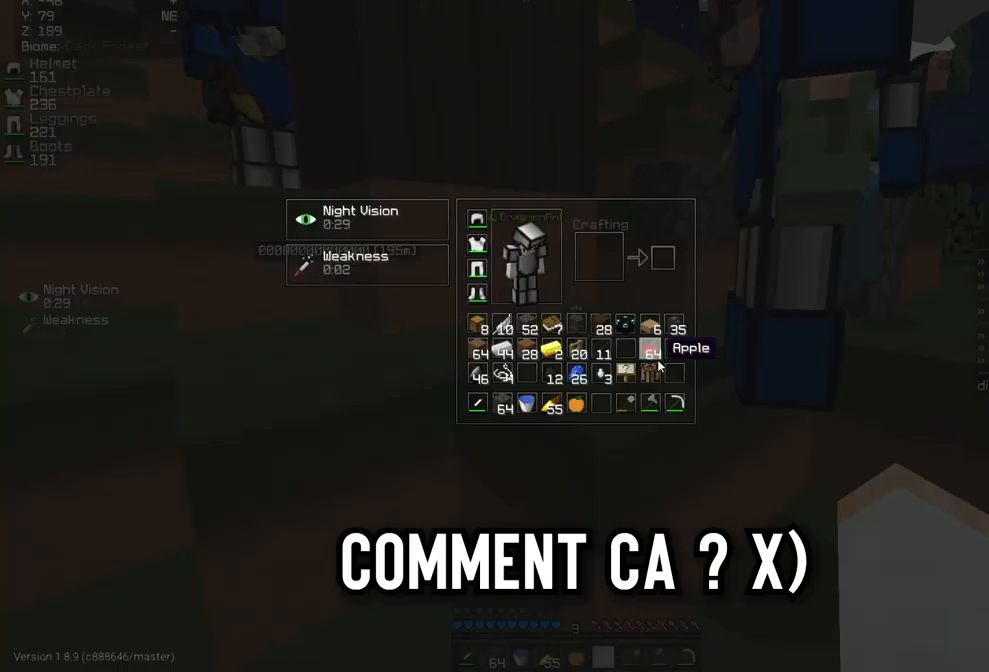
{"keys": [], "mouse": [], "events": []}